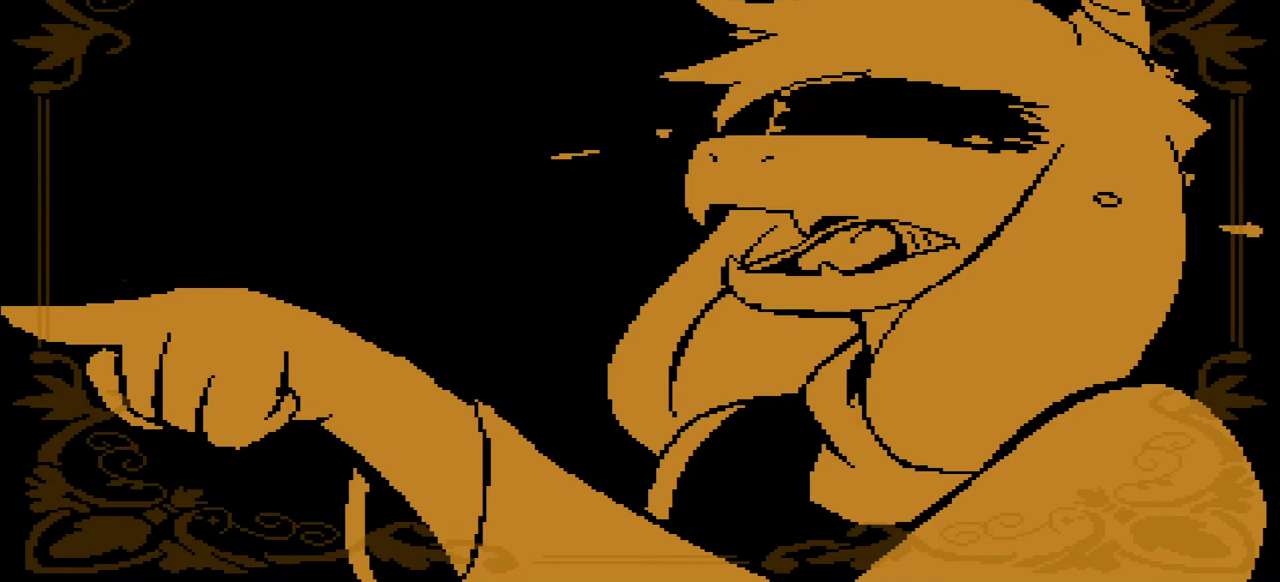
Gameplay with keyboard; each line is a JSON object with the keys held at the frame after it. "events" lists presses ("down") and releases ("up") of "c", "down", "left", "right", "up", "x" and "z" between this image and that frame as [ms after this image, input, new state], when the widget could be followed in between. No other keys are recorded. Mouse input is not recorded.
{"keys": [], "events": []}
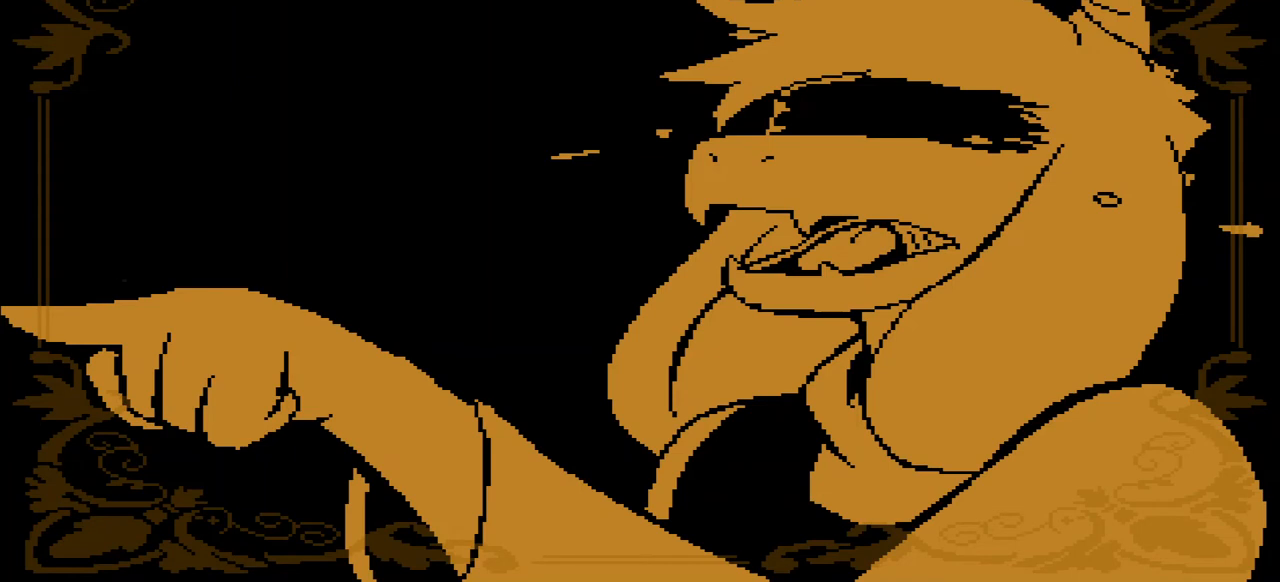
{"keys": [], "events": []}
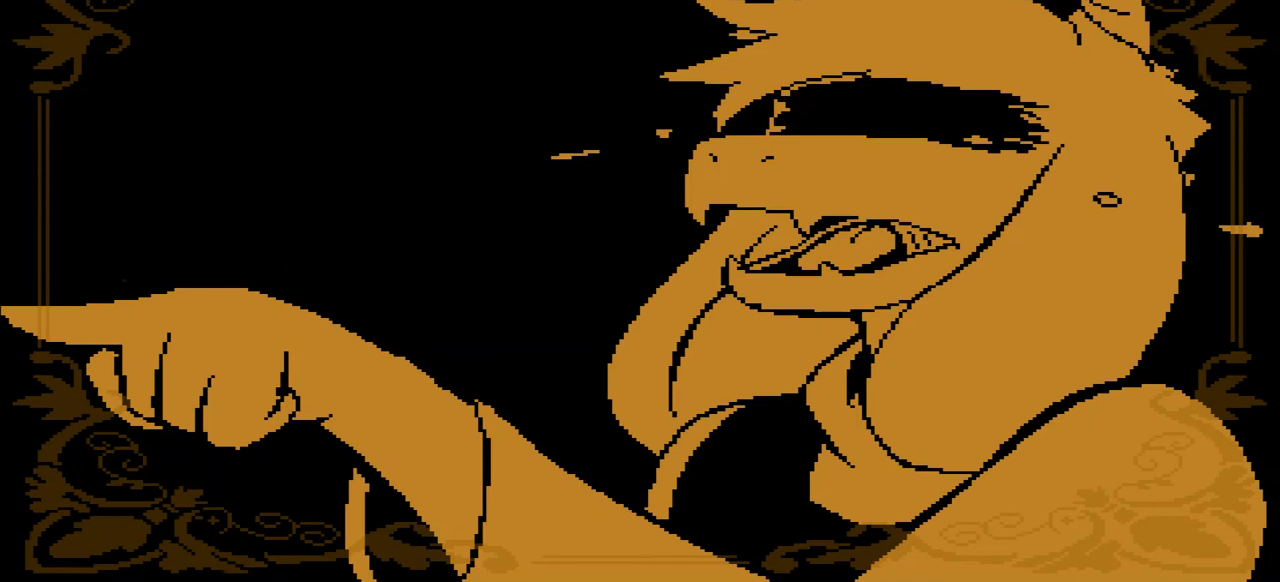
{"keys": [], "events": []}
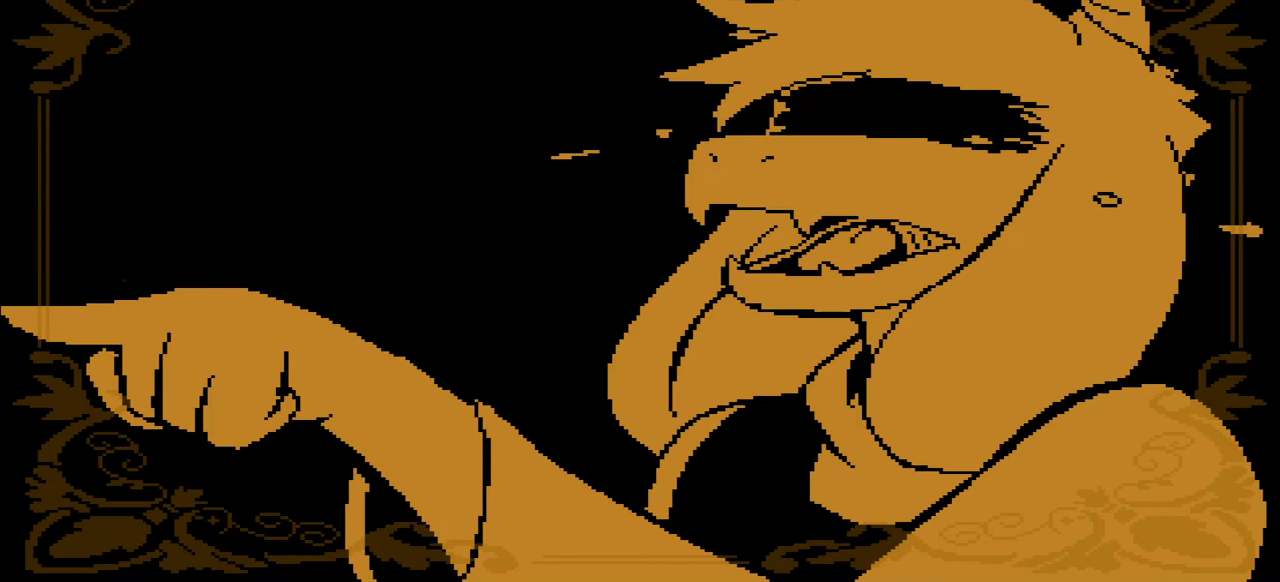
{"keys": [], "events": []}
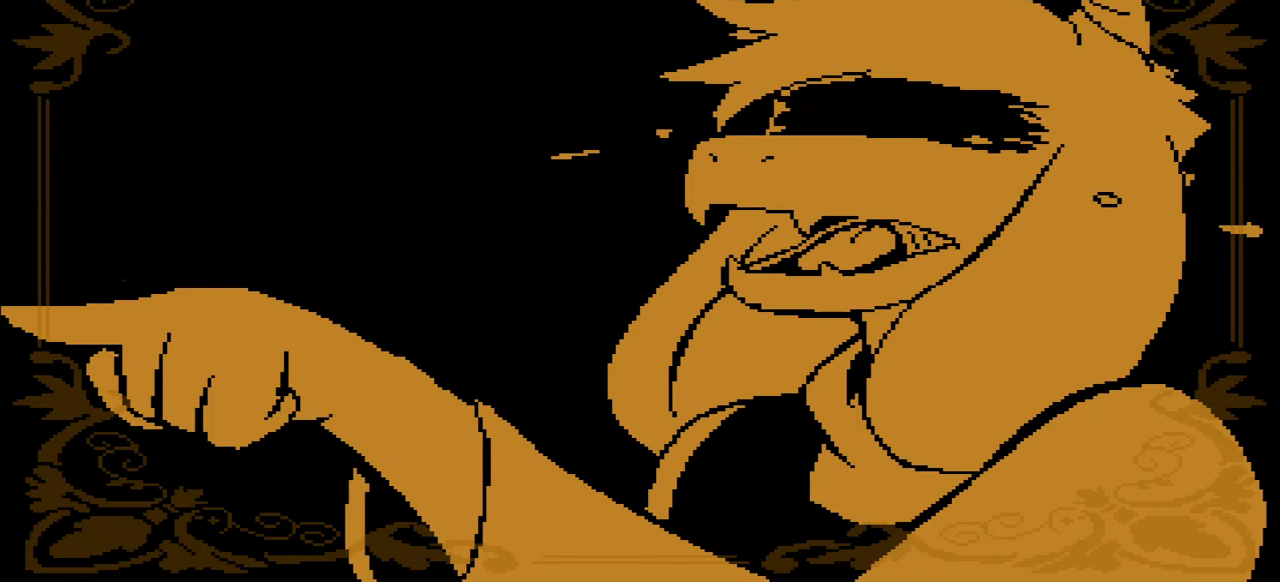
{"keys": [], "events": []}
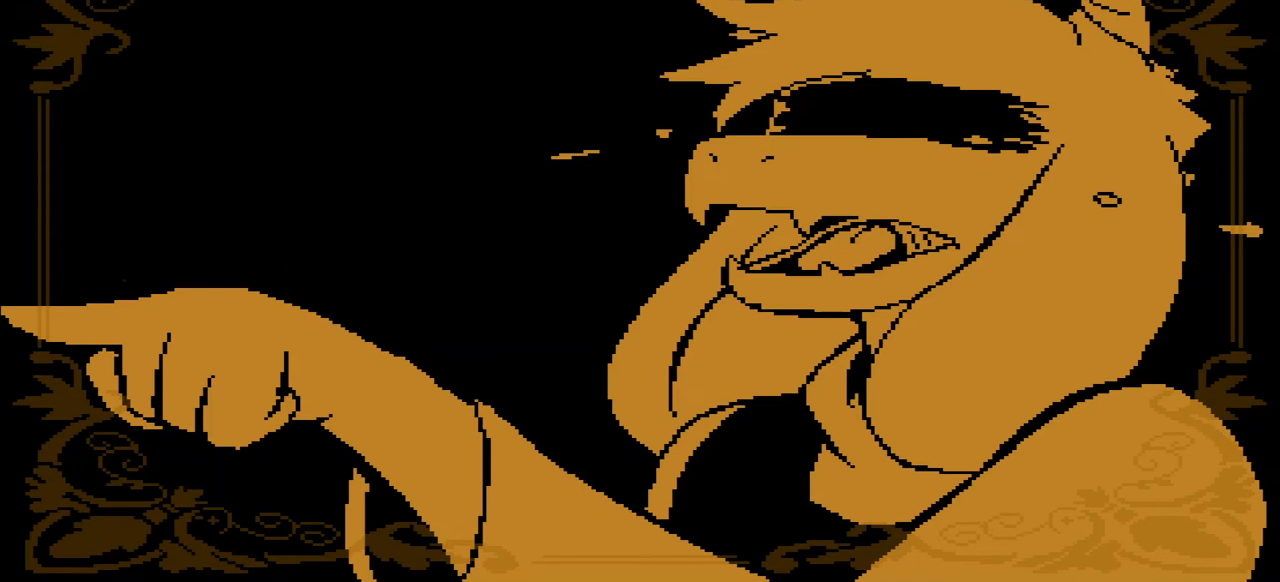
{"keys": [], "events": []}
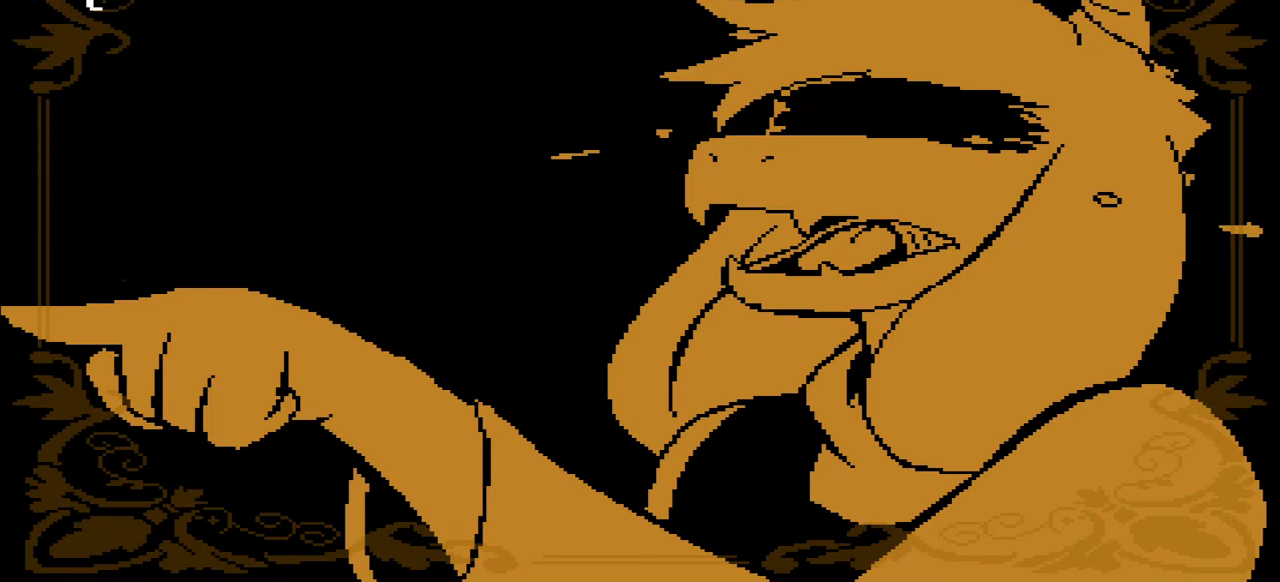
{"keys": [], "events": []}
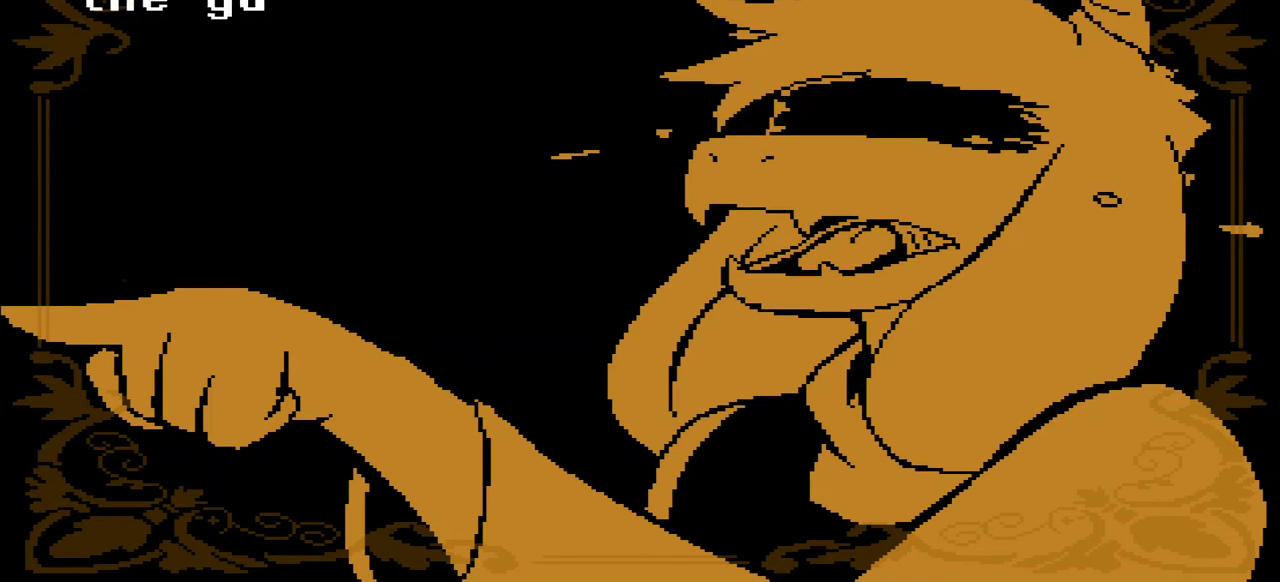
{"keys": [], "events": []}
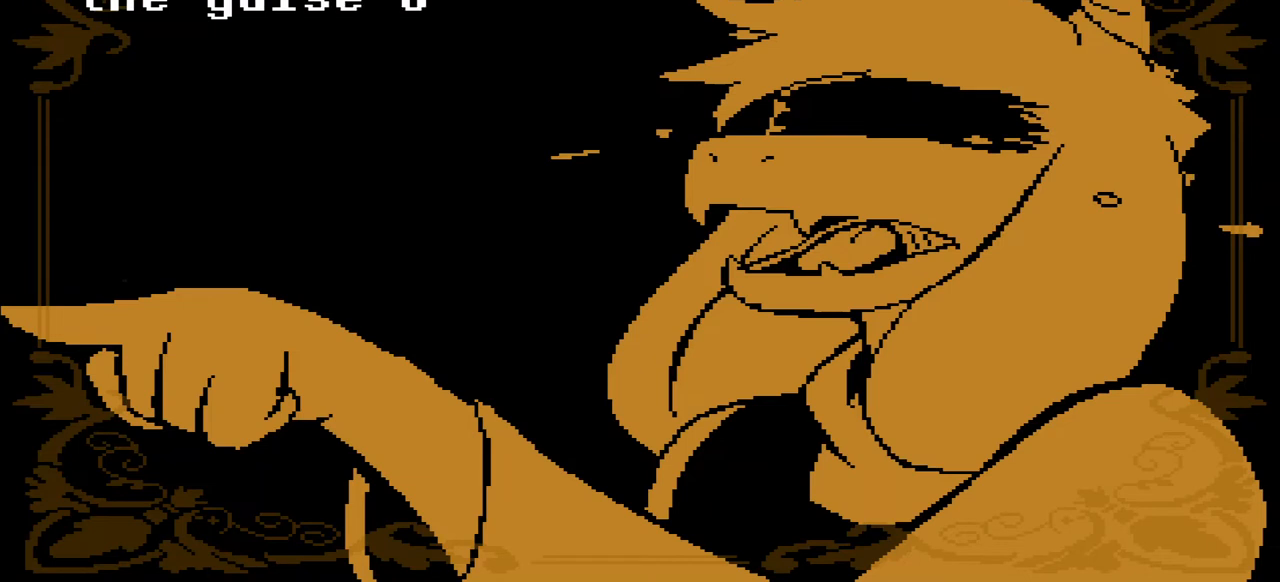
{"keys": [], "events": []}
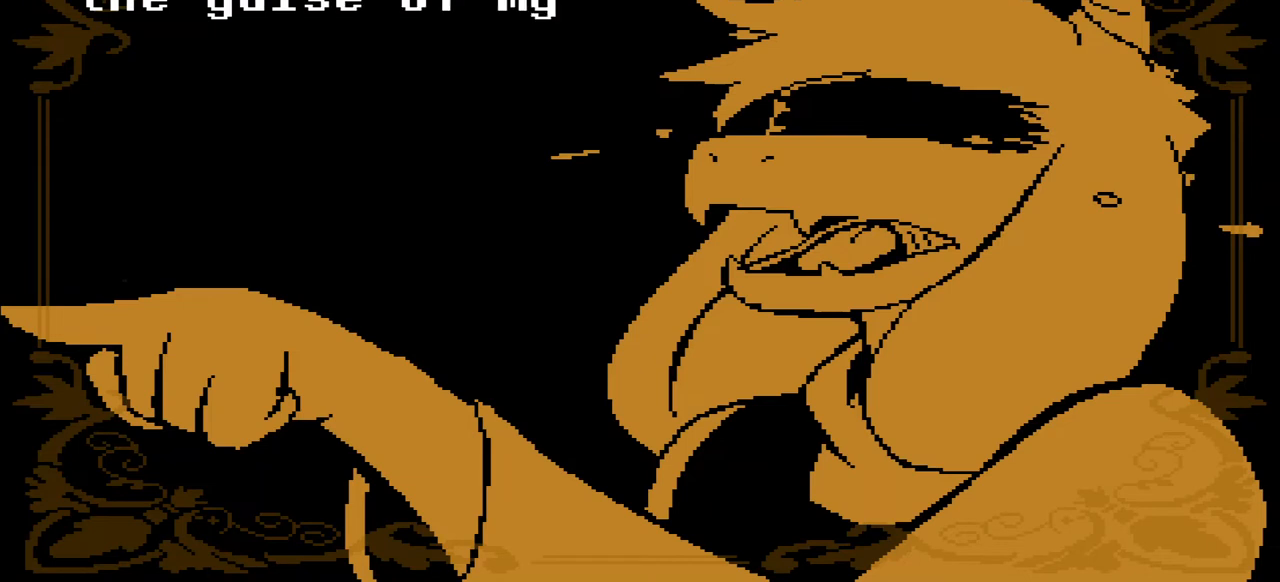
{"keys": [], "events": []}
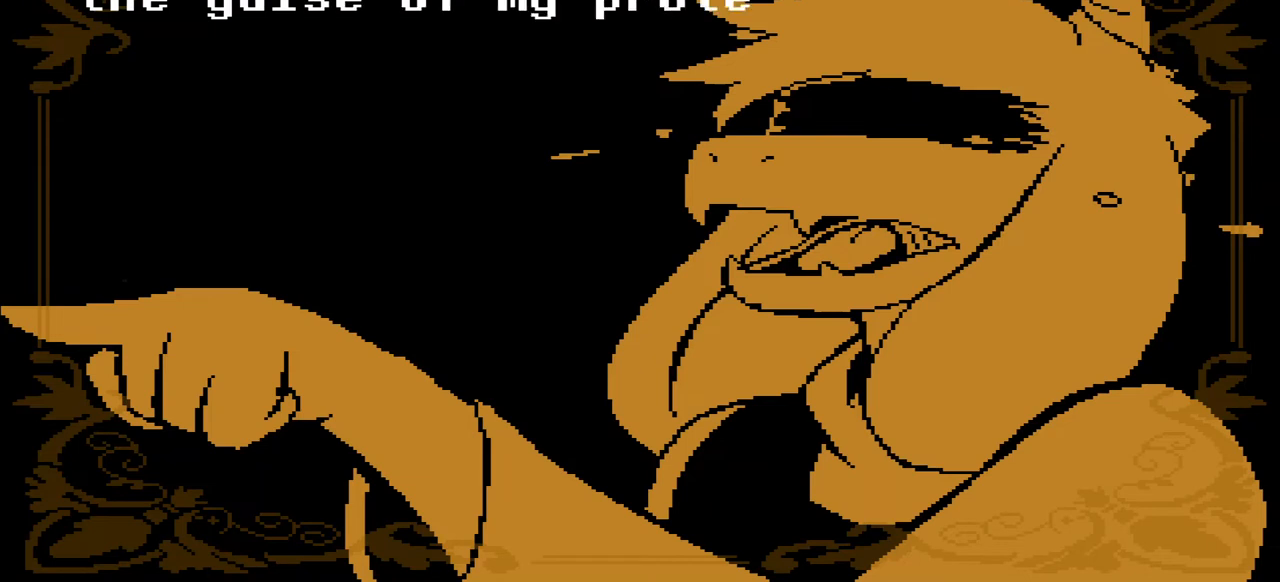
{"keys": [], "events": [[133, "x", "down"], [300, "x", "up"]]}
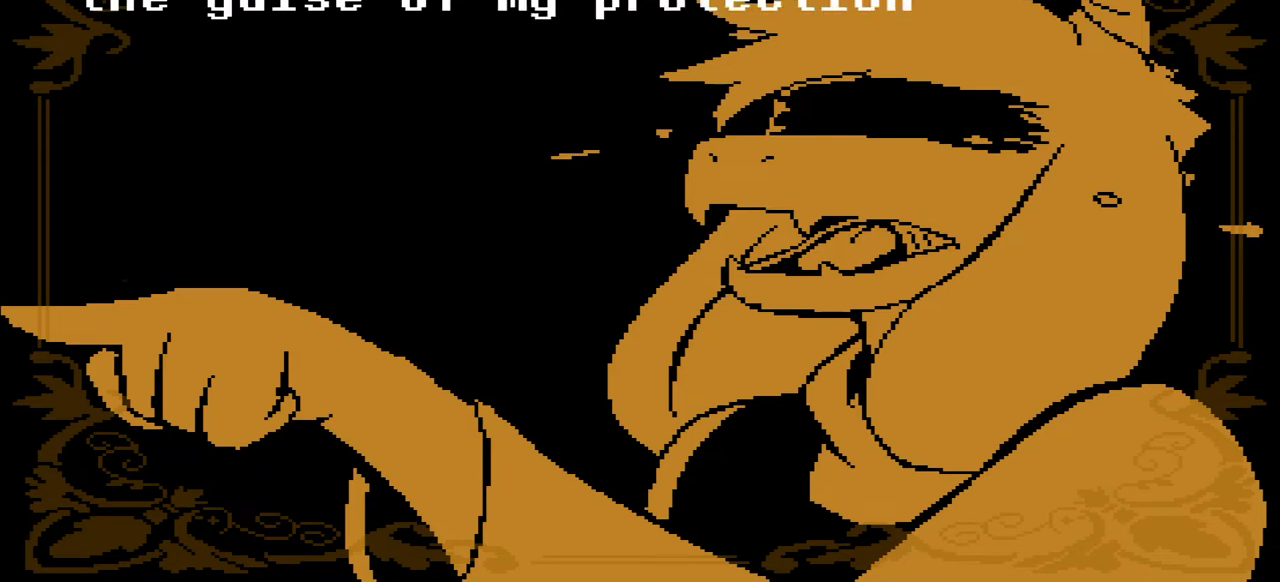
{"keys": ["z"], "events": [[467, "z", "down"]]}
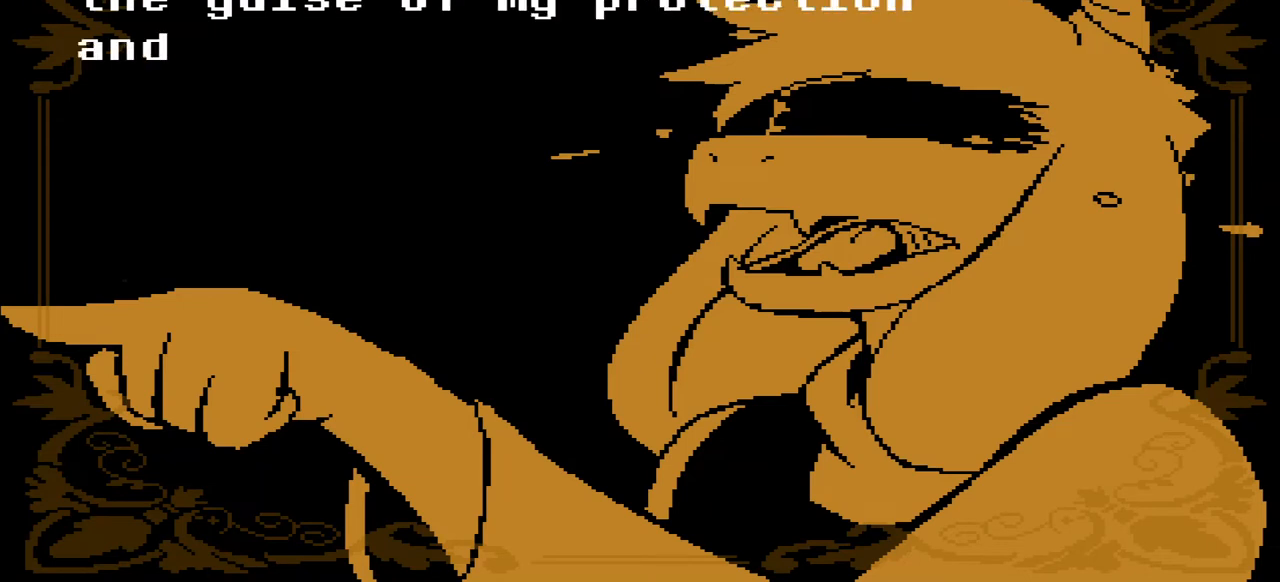
{"keys": [], "events": [[67, "z", "up"]]}
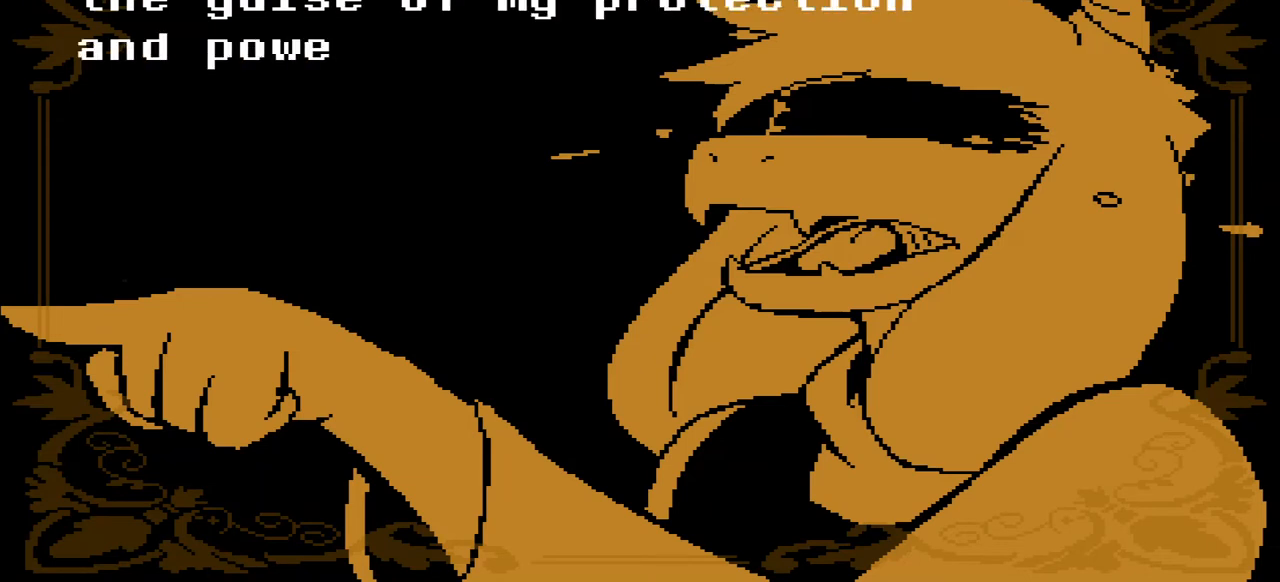
{"keys": [], "events": []}
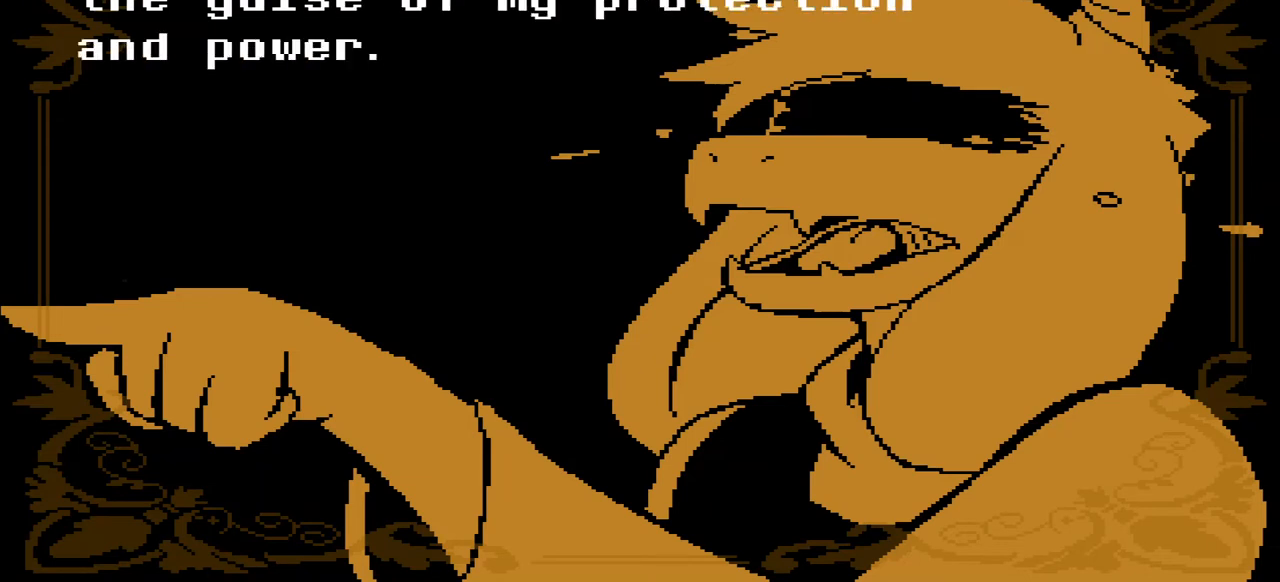
{"keys": [], "events": []}
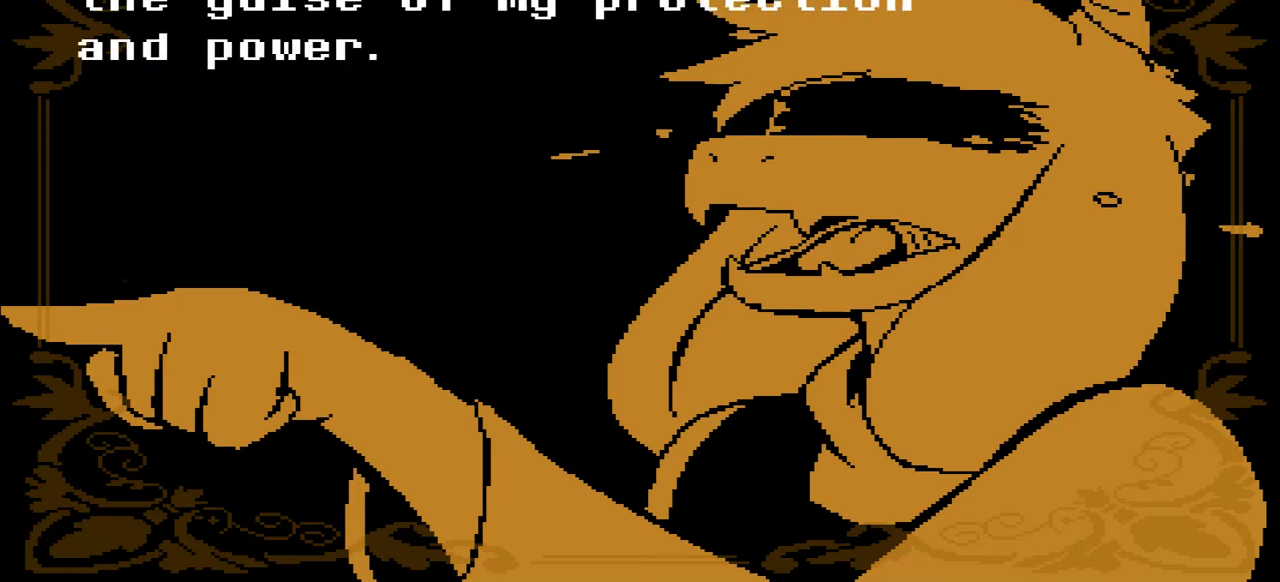
{"keys": [], "events": [[67, "z", "down"], [200, "z", "up"]]}